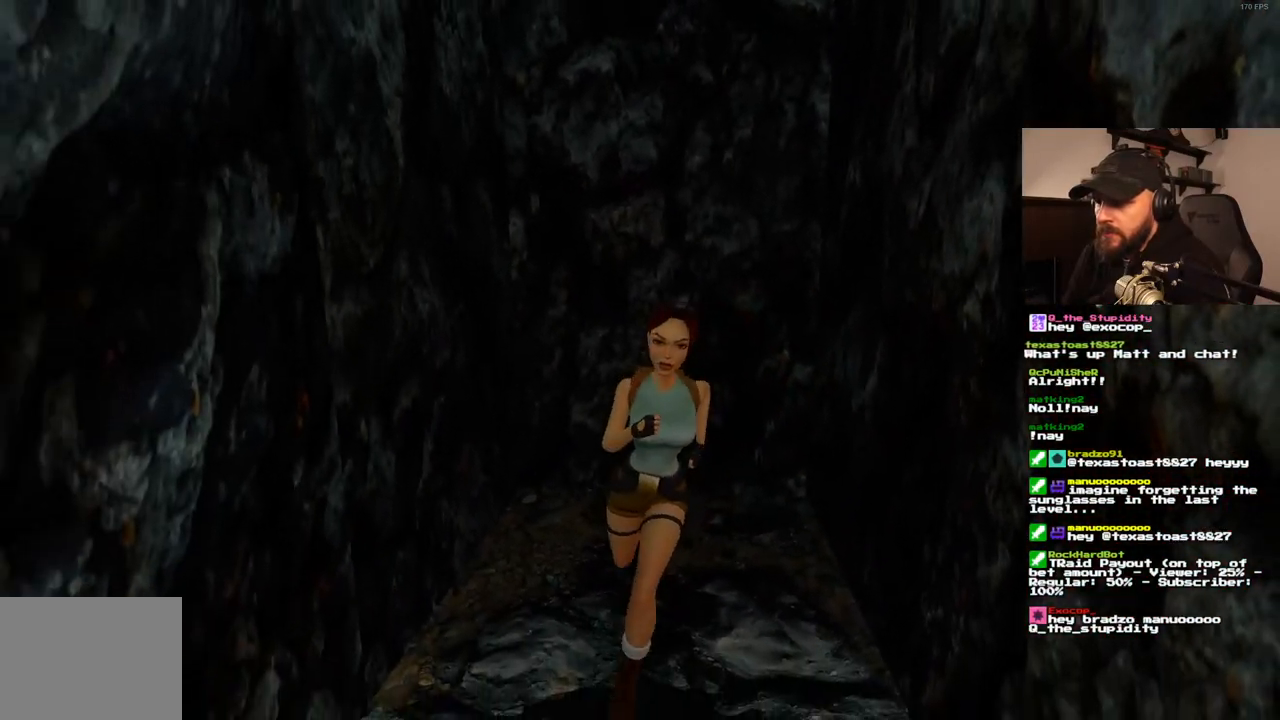
Gameplay with a controller (PlayStation layout); each line is a JSON object with the inputs held at the frame after it (dt_ms = milliseconds from this image to that frame). "events" lists button and stick changes between this image and that frame as [ms after this image, input, new state], when the widget could be followed in between. Not read: L3 R3.
{"dt_ms": 500, "buttons": ["DPAD_UP"], "left_stick": "center", "right_stick": "center", "events": []}
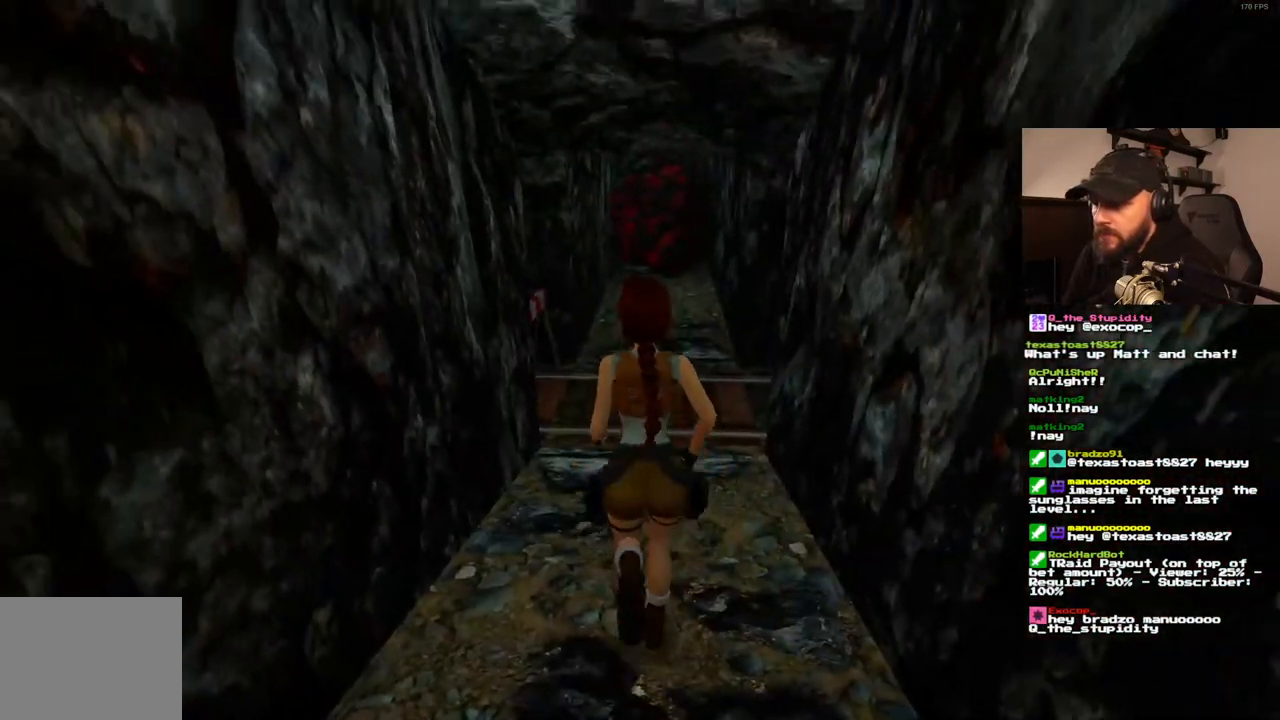
{"dt_ms": 500, "buttons": ["DPAD_UP", "DPAD_RIGHT"], "left_stick": "center", "right_stick": "center", "events": [[250, "DPAD_LEFT", "down"], [367, "DPAD_LEFT", "up"], [467, "DPAD_RIGHT", "down"]]}
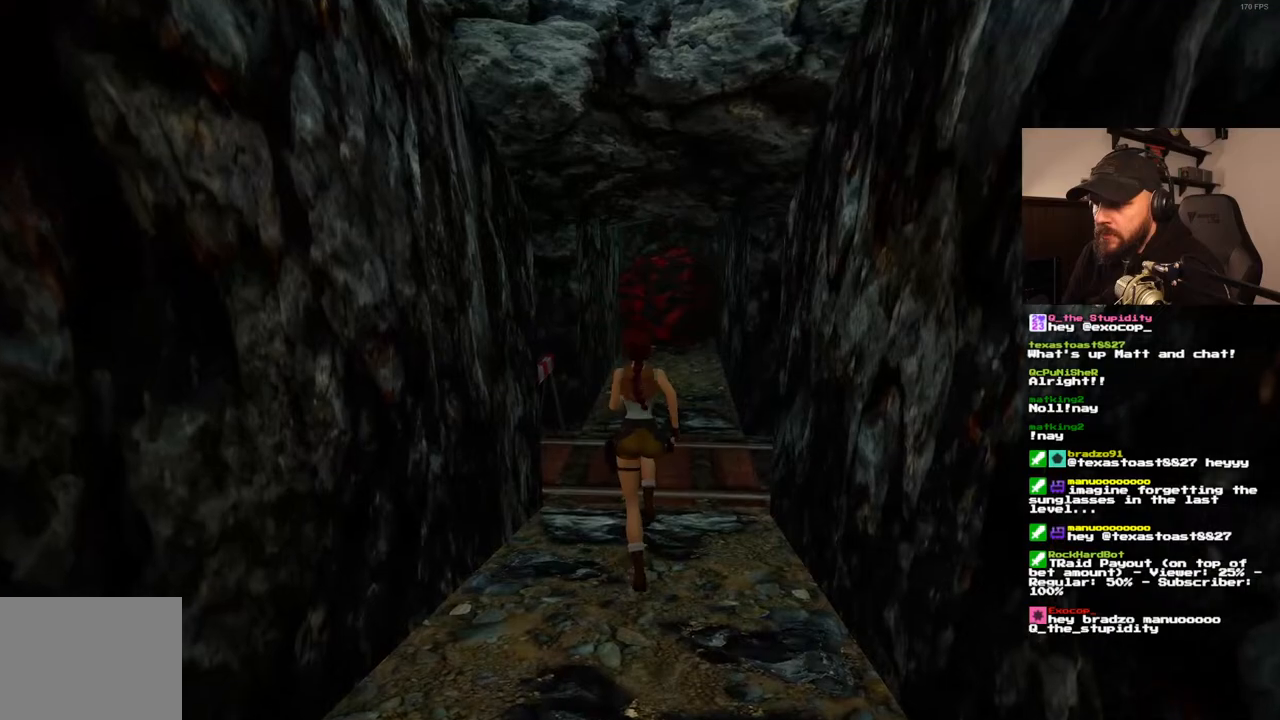
{"dt_ms": 500, "buttons": ["DPAD_UP"], "left_stick": "center", "right_stick": "center", "events": [[217, "DPAD_RIGHT", "up"]]}
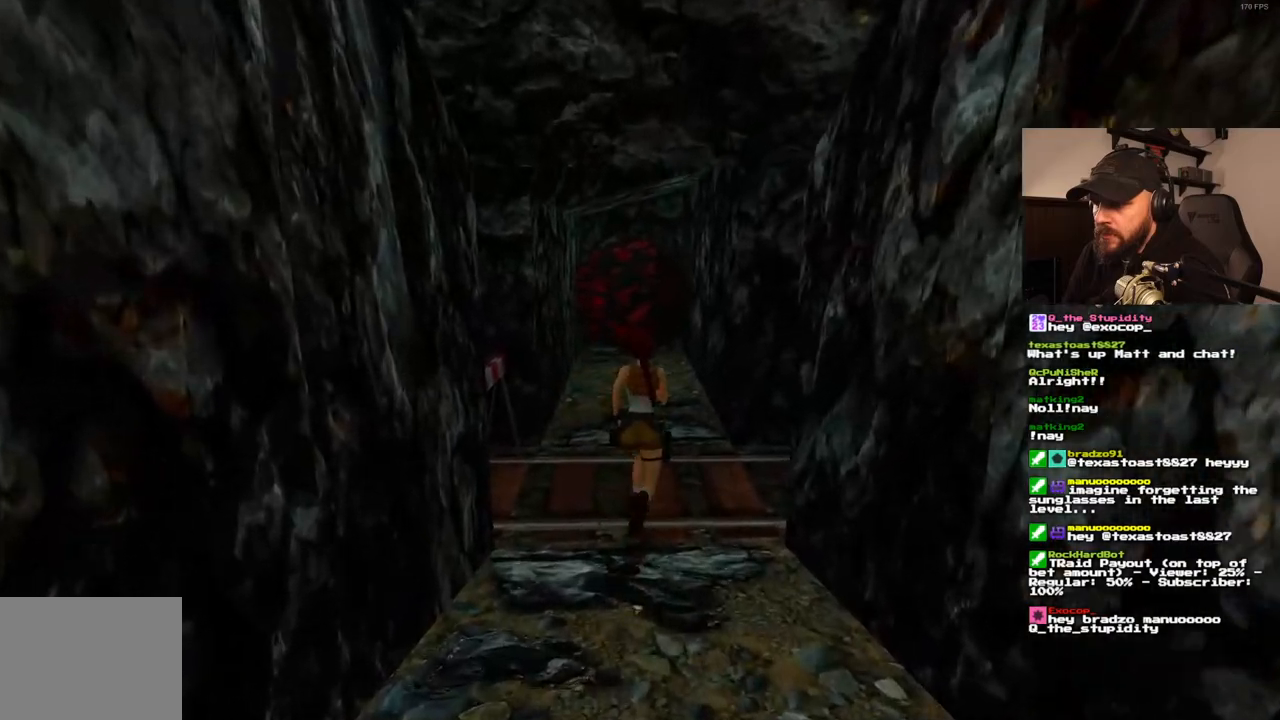
{"dt_ms": 500, "buttons": ["DPAD_UP", "DPAD_RIGHT"], "left_stick": "center", "right_stick": "center", "events": [[283, "DPAD_RIGHT", "down"]]}
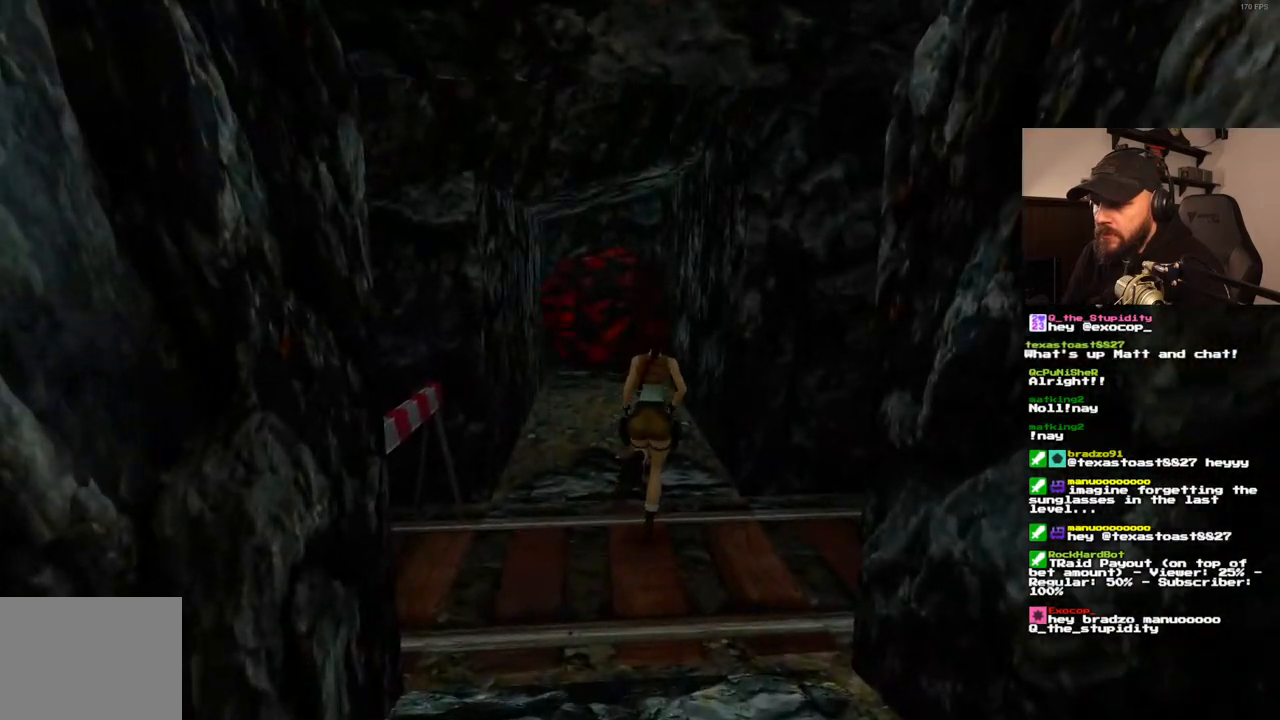
{"dt_ms": 500, "buttons": ["CROSS", "DPAD_RIGHT"], "left_stick": "center", "right_stick": "center", "events": [[300, "DPAD_UP", "up"], [417, "CROSS", "down"]]}
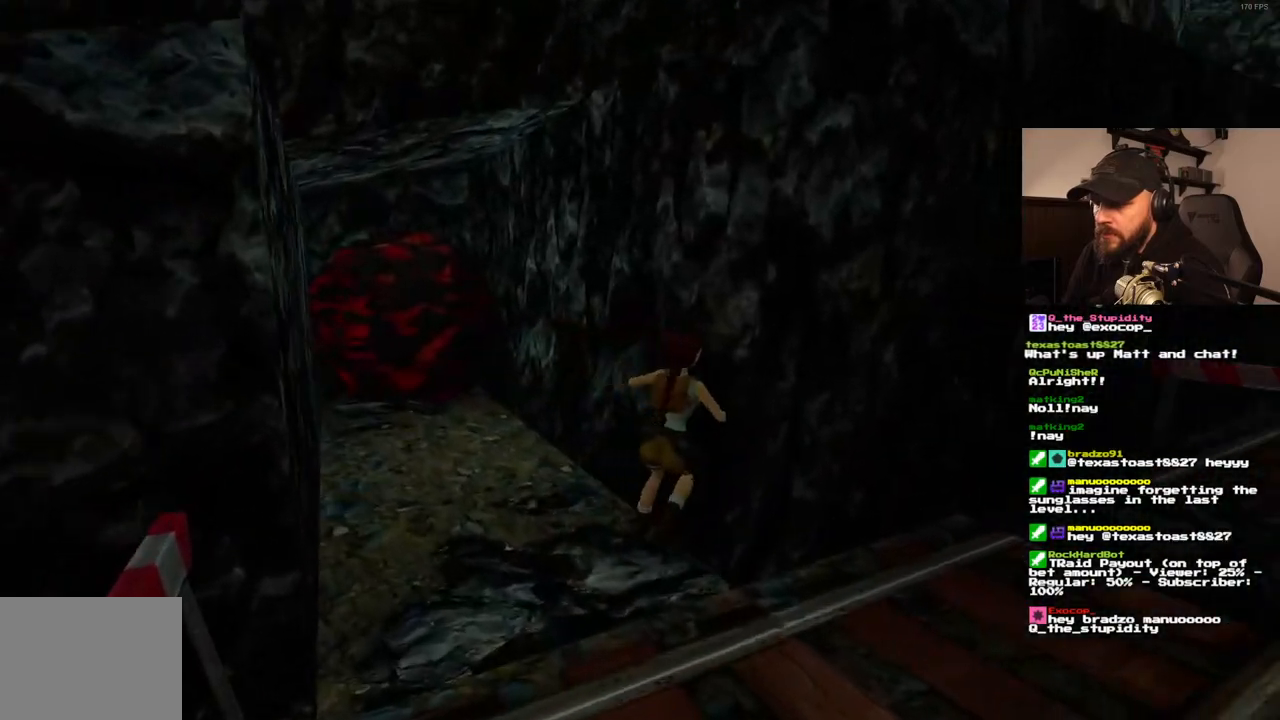
{"dt_ms": 500, "buttons": ["CROSS", "DPAD_UP"], "left_stick": "center", "right_stick": "center", "events": [[83, "DPAD_RIGHT", "up"], [83, "DPAD_UP", "down"]]}
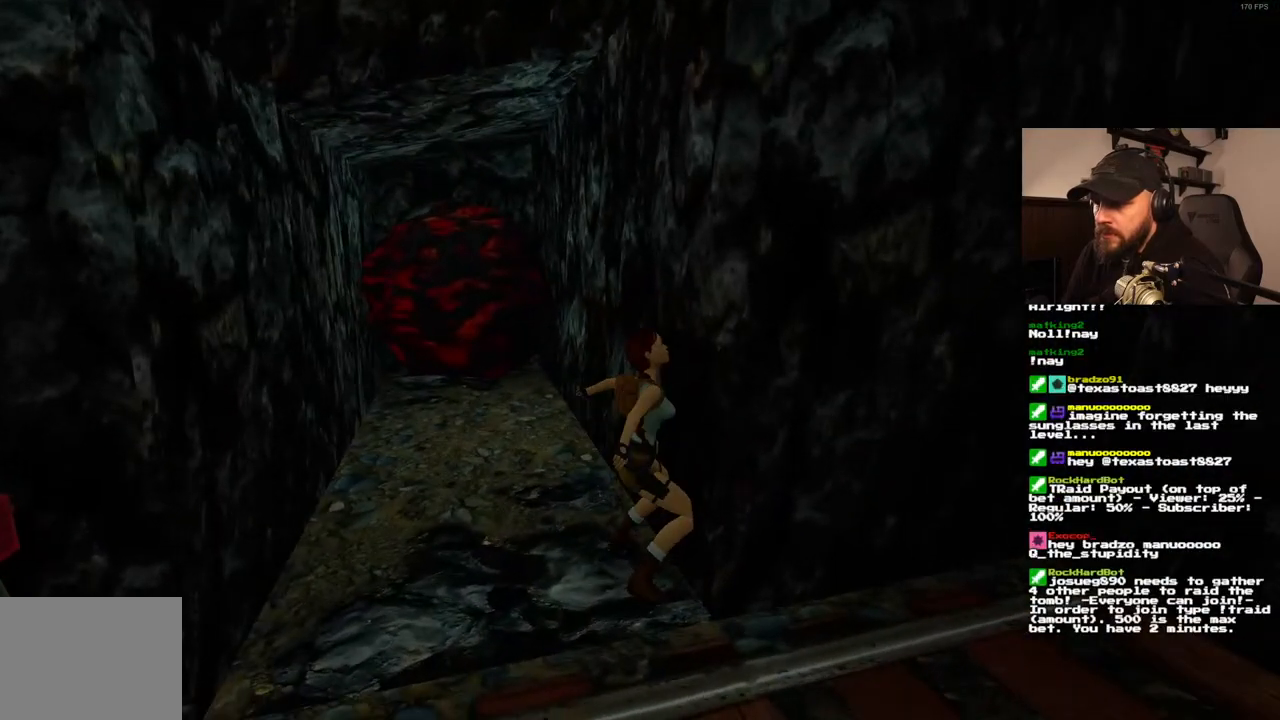
{"dt_ms": 500, "buttons": ["CROSS", "DPAD_UP"], "left_stick": "center", "right_stick": "center", "events": []}
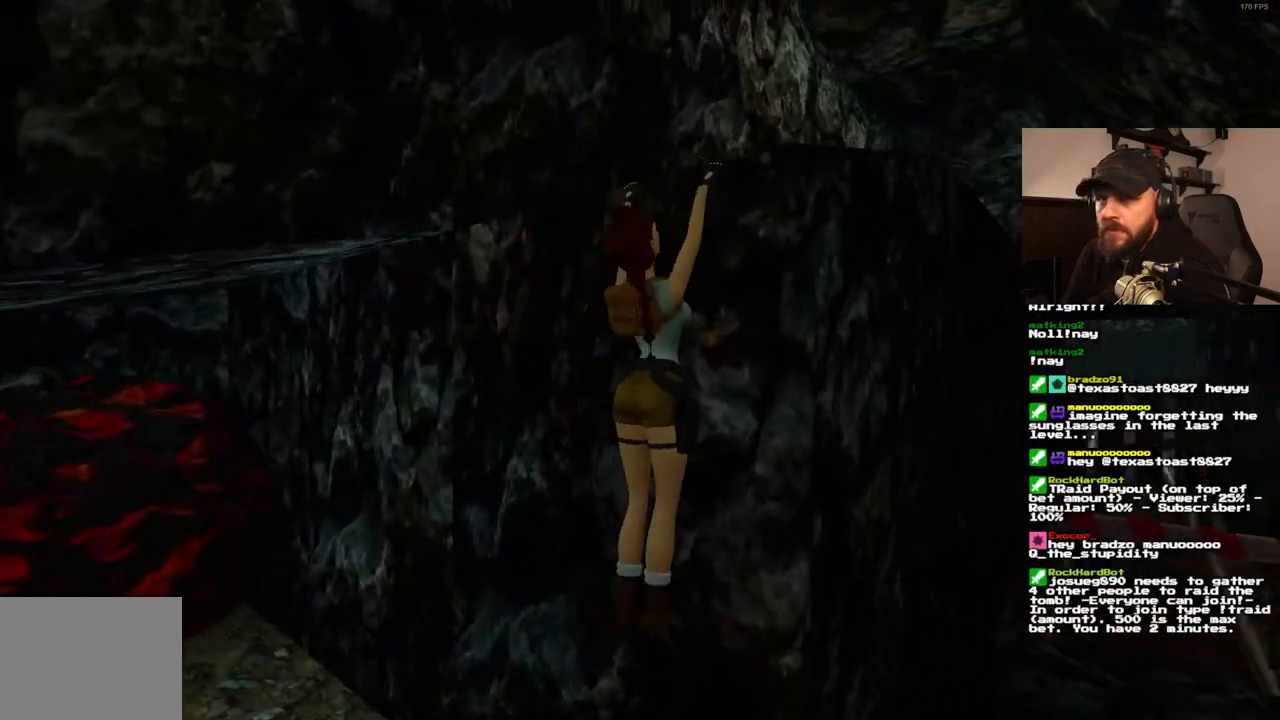
{"dt_ms": 500, "buttons": [], "left_stick": "center", "right_stick": "center", "events": [[400, "CROSS", "up"], [417, "DPAD_UP", "up"]]}
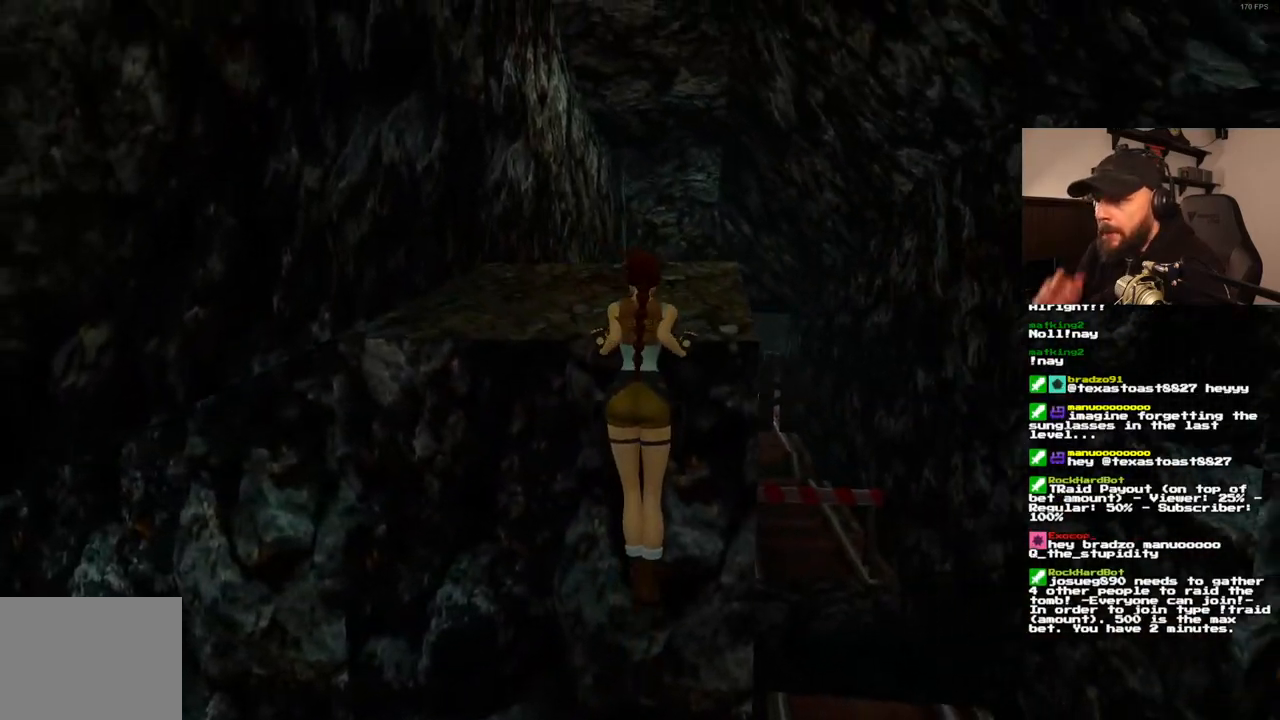
{"dt_ms": 500, "buttons": [], "left_stick": "center", "right_stick": "center", "events": []}
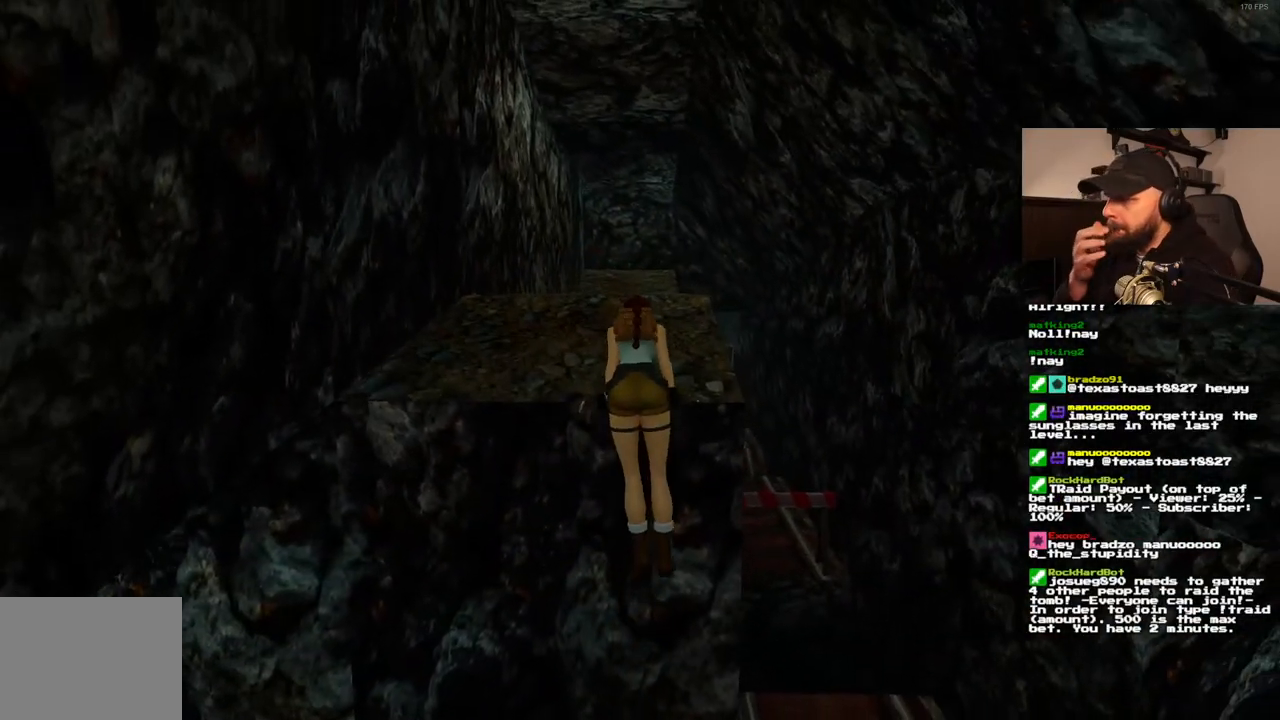
{"dt_ms": 500, "buttons": [], "left_stick": "center", "right_stick": "center", "events": []}
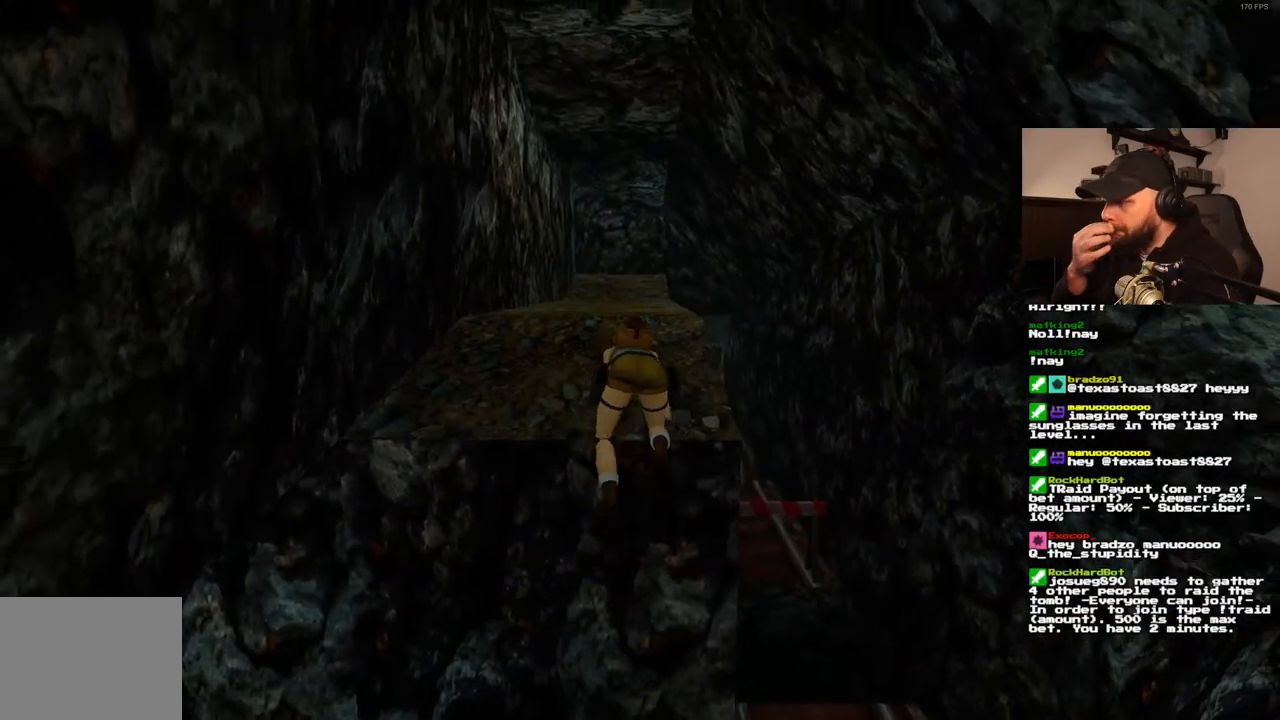
{"dt_ms": 500, "buttons": [], "left_stick": "center", "right_stick": "center", "events": []}
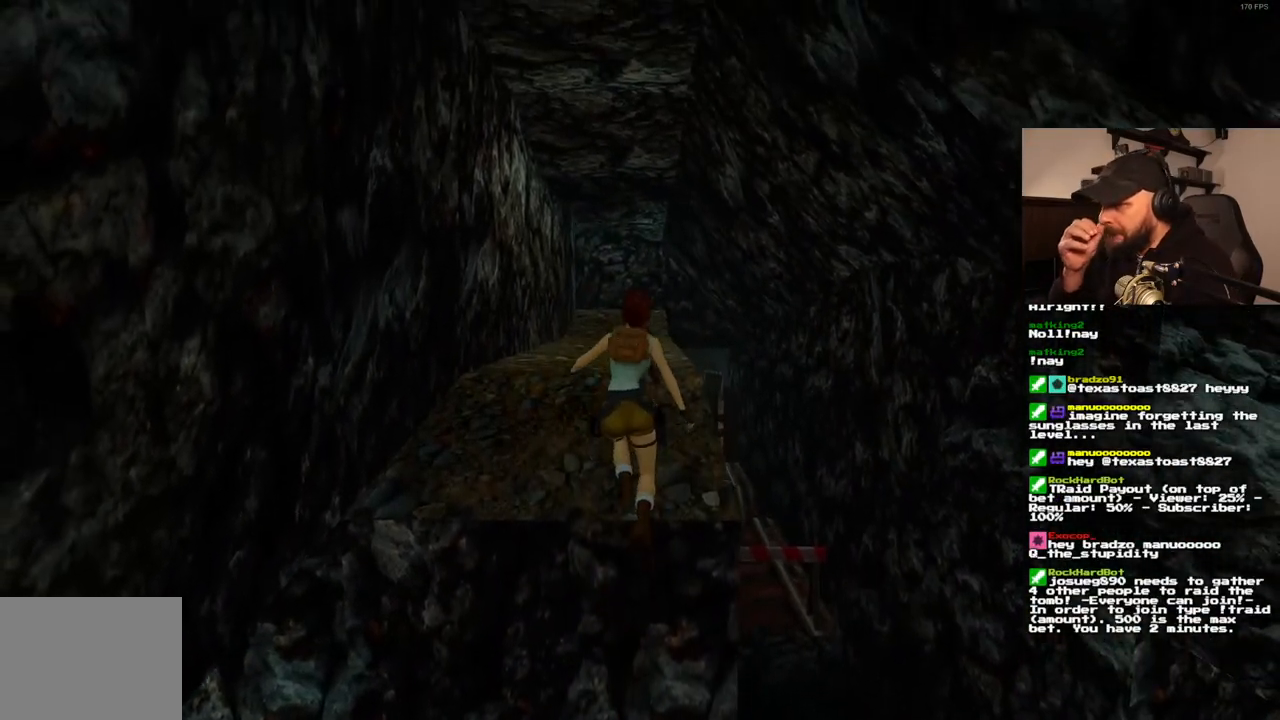
{"dt_ms": 500, "buttons": ["DPAD_UP"], "left_stick": "center", "right_stick": "center", "events": [[367, "DPAD_UP", "down"]]}
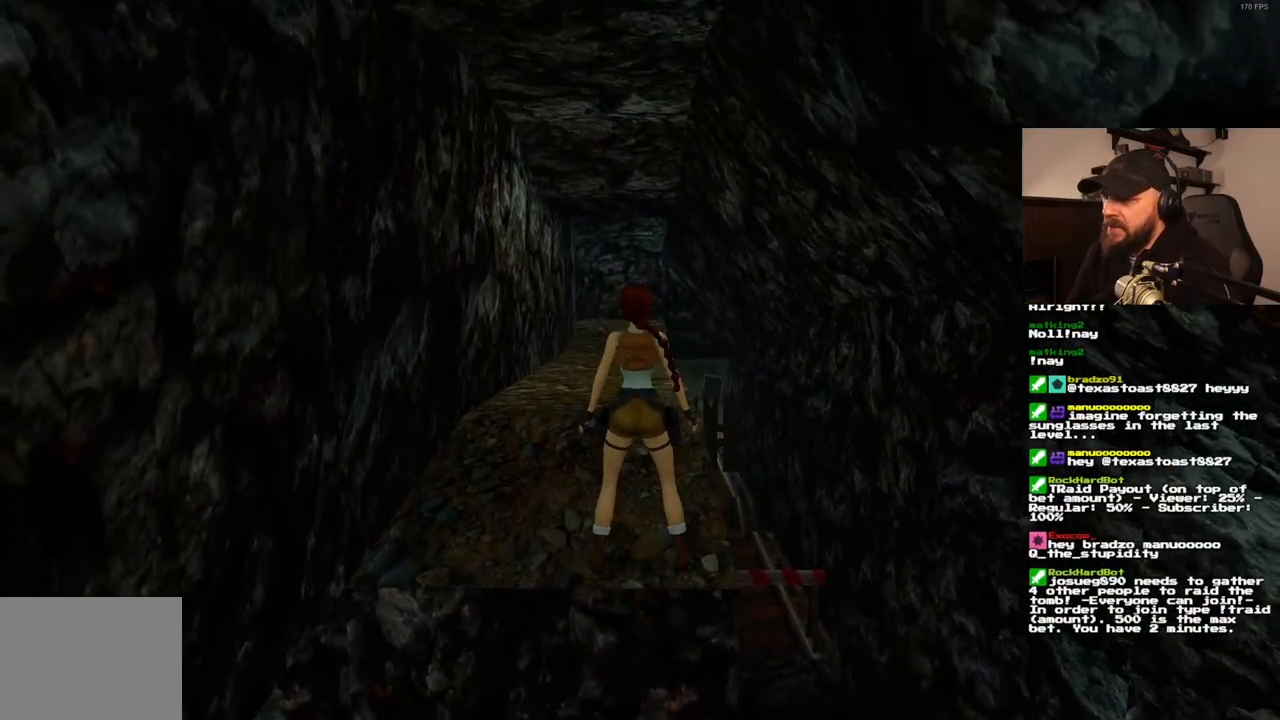
{"dt_ms": 500, "buttons": ["SQUARE", "DPAD_UP"], "left_stick": "center", "right_stick": "center", "events": [[367, "SQUARE", "down"]]}
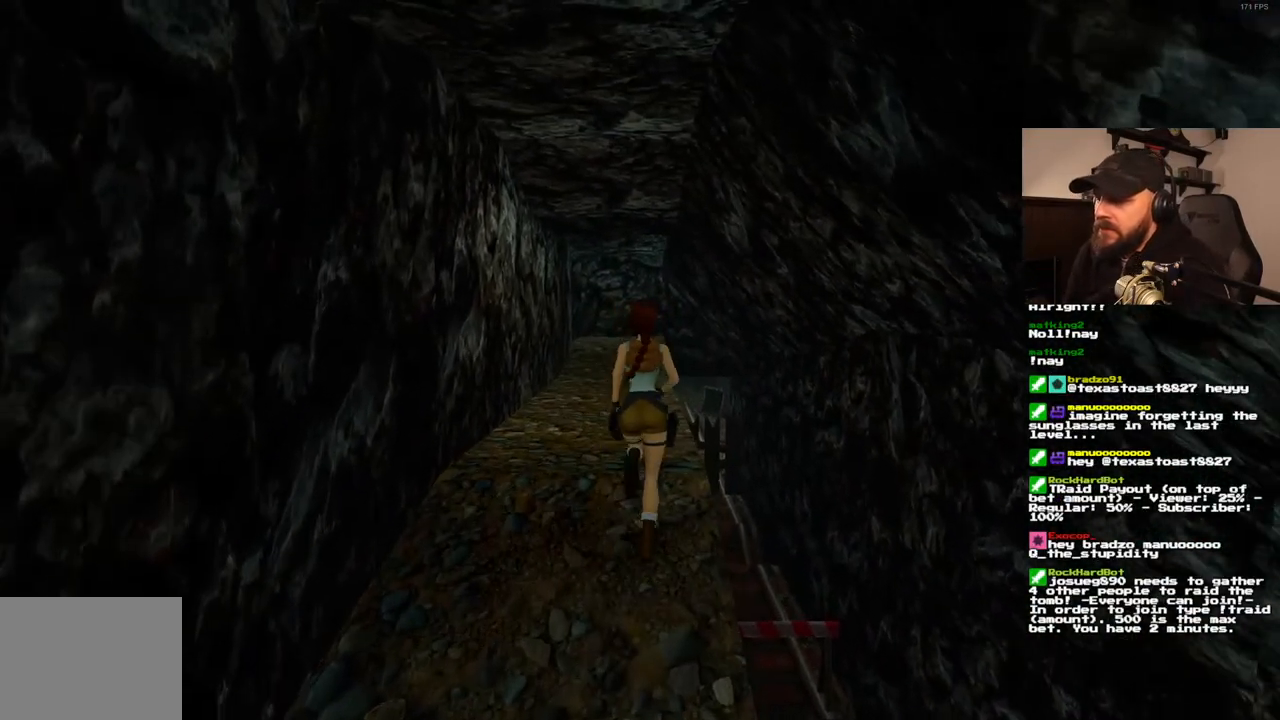
{"dt_ms": 500, "buttons": ["SQUARE", "DPAD_UP"], "left_stick": "center", "right_stick": "center", "events": []}
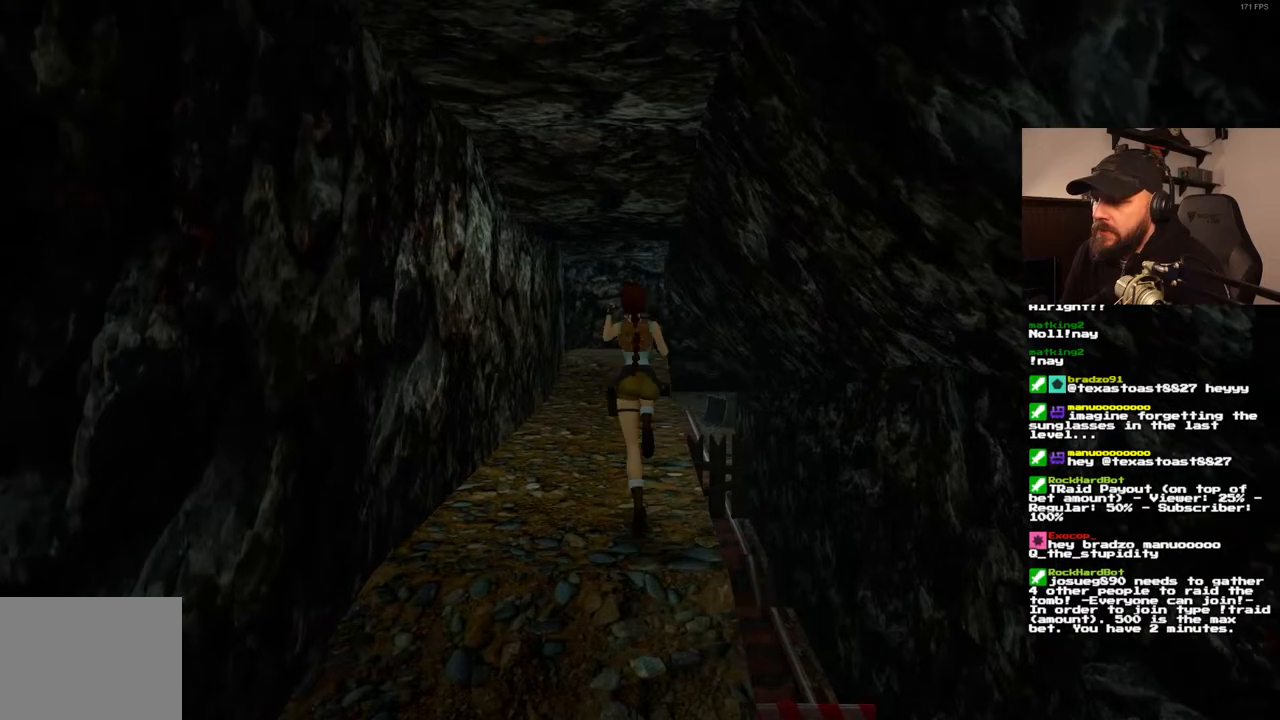
{"dt_ms": 500, "buttons": ["DPAD_UP"], "left_stick": "center", "right_stick": "center", "events": [[467, "SQUARE", "up"]]}
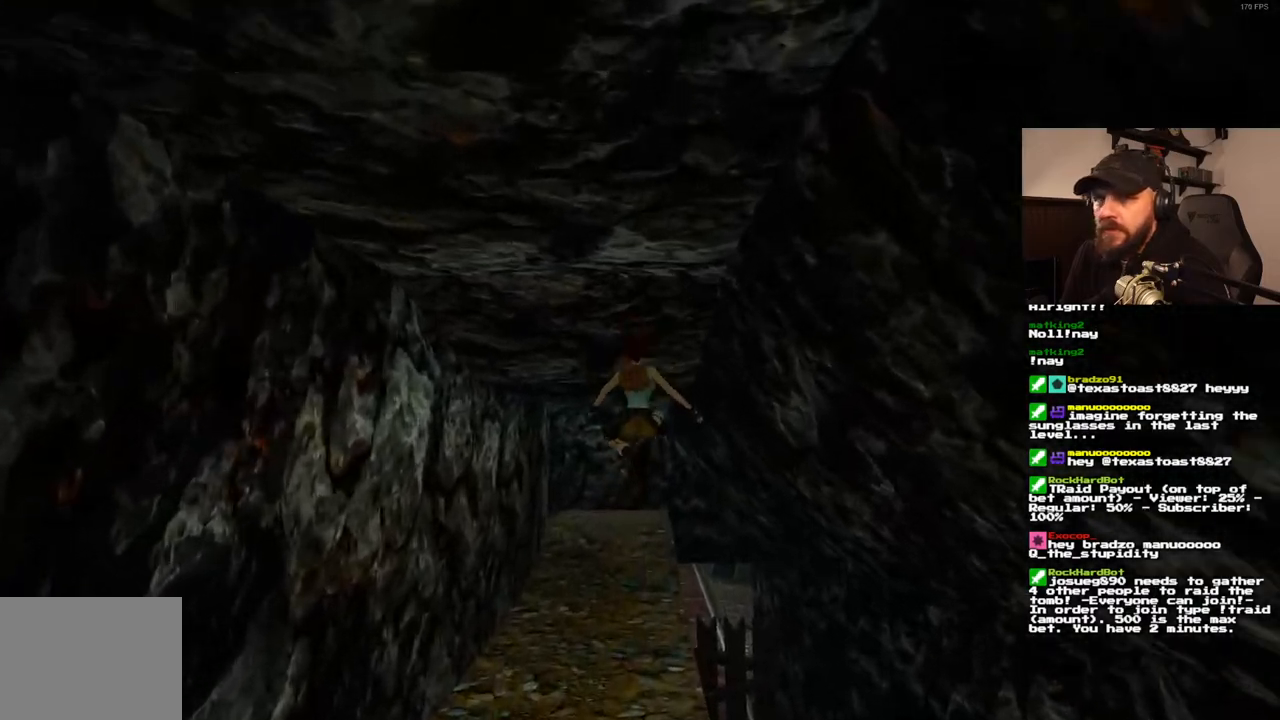
{"dt_ms": 500, "buttons": ["DPAD_UP"], "left_stick": "center", "right_stick": "center", "events": [[167, "DPAD_LEFT", "down"], [383, "DPAD_LEFT", "up"]]}
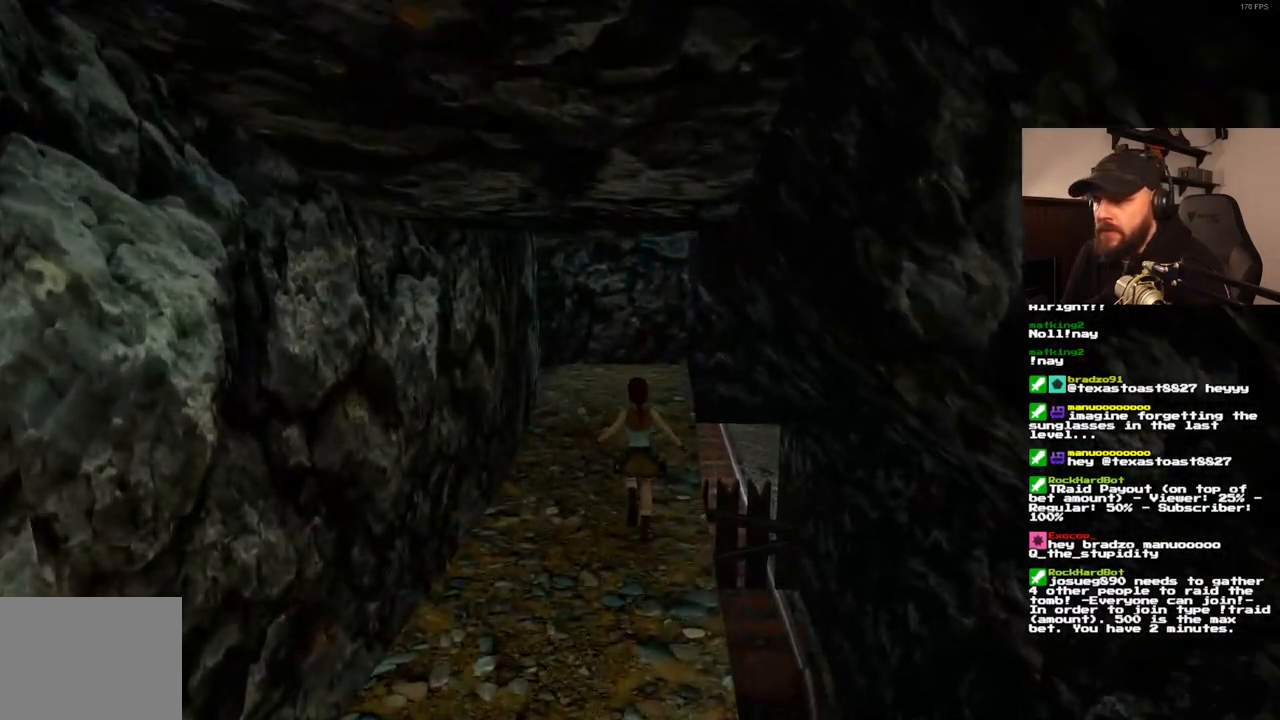
{"dt_ms": 500, "buttons": ["DPAD_UP", "DPAD_LEFT"], "left_stick": "center", "right_stick": "center", "events": [[333, "DPAD_LEFT", "down"]]}
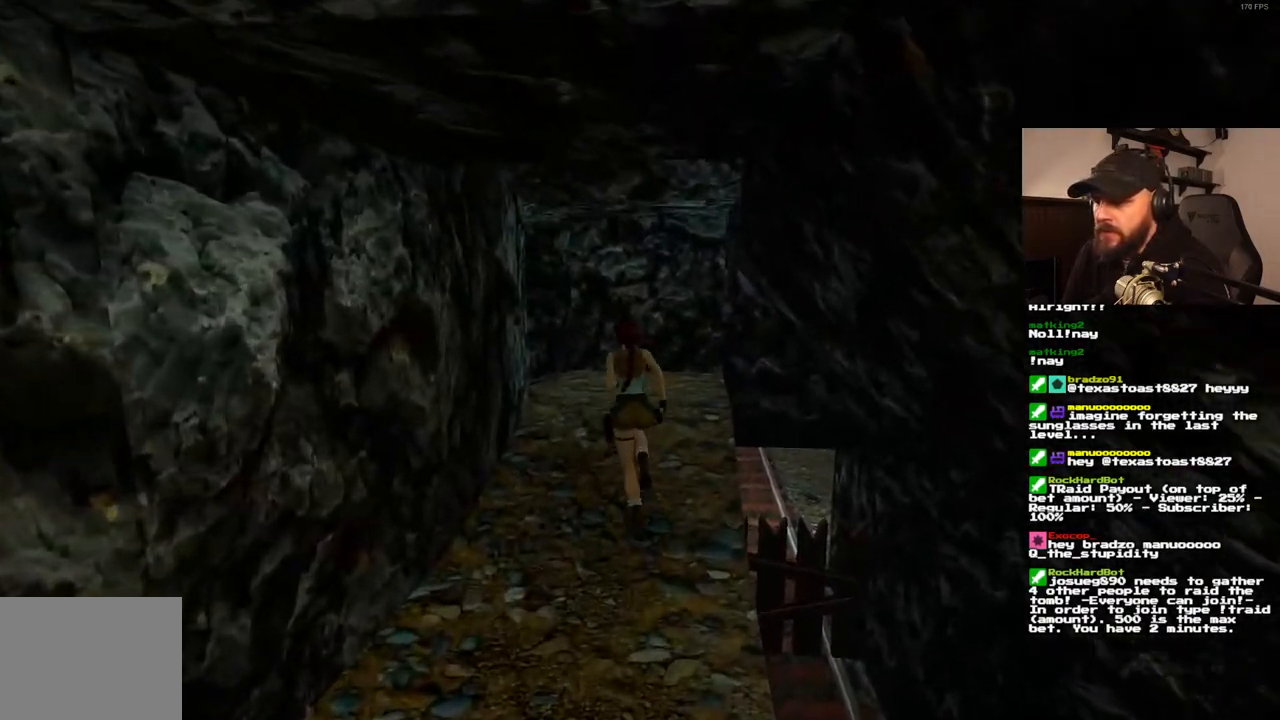
{"dt_ms": 500, "buttons": ["DPAD_UP", "DPAD_LEFT"], "left_stick": "center", "right_stick": "center", "events": [[233, "DPAD_LEFT", "up"], [433, "DPAD_LEFT", "down"]]}
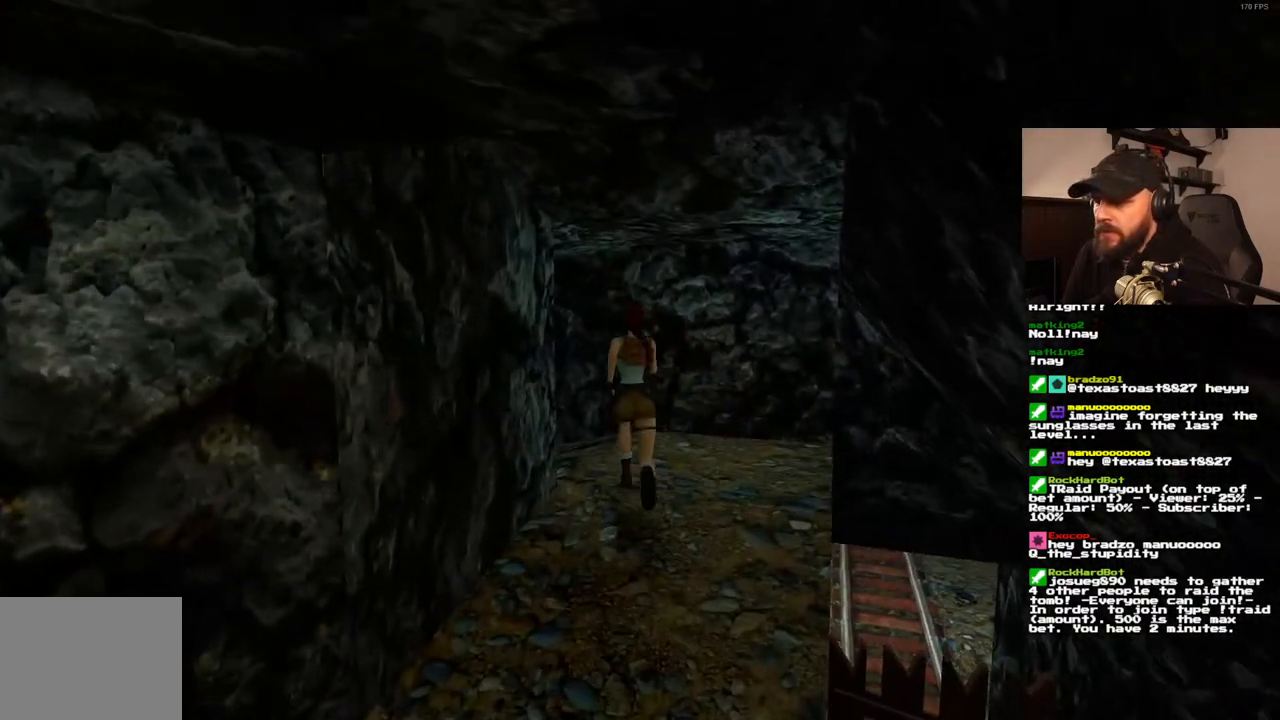
{"dt_ms": 1000, "buttons": ["DPAD_UP", "DPAD_RIGHT"], "left_stick": "center", "right_stick": "center", "events": [[633, "DPAD_LEFT", "up"], [917, "DPAD_RIGHT", "down"]]}
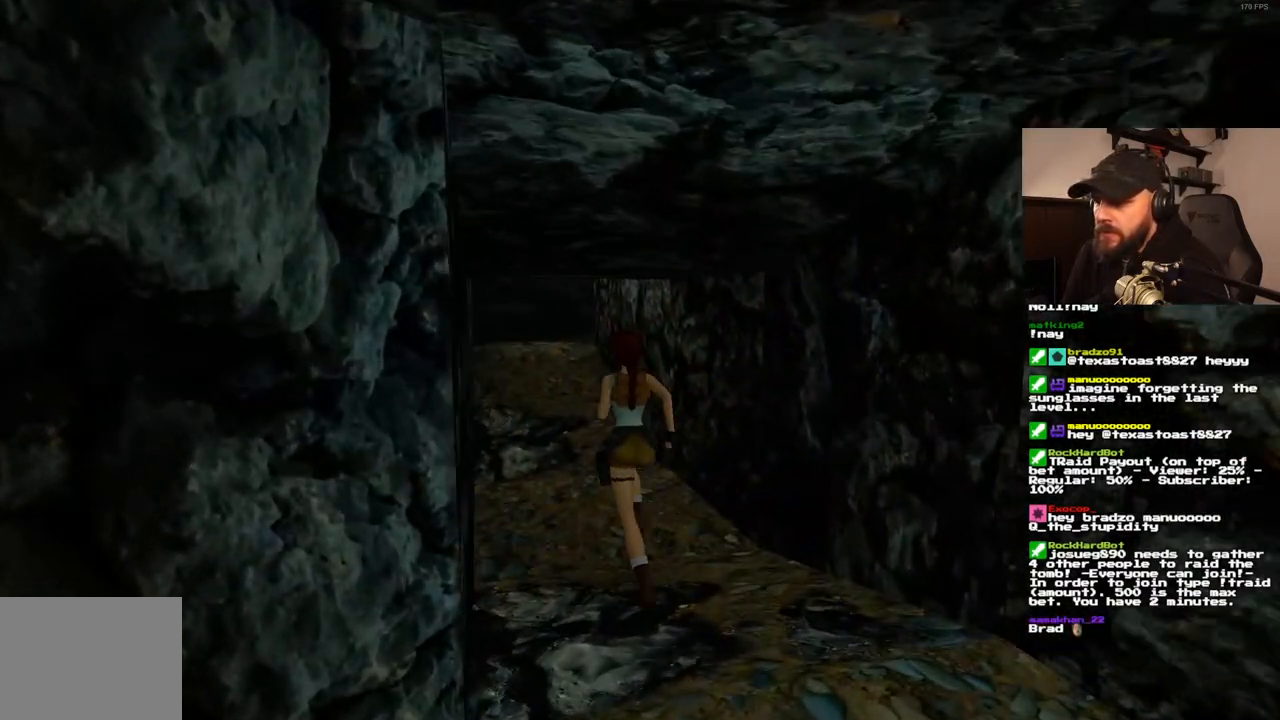
{"dt_ms": 500, "buttons": ["SQUARE", "DPAD_UP"], "left_stick": "center", "right_stick": "center", "events": [[100, "DPAD_RIGHT", "up"], [483, "SQUARE", "down"]]}
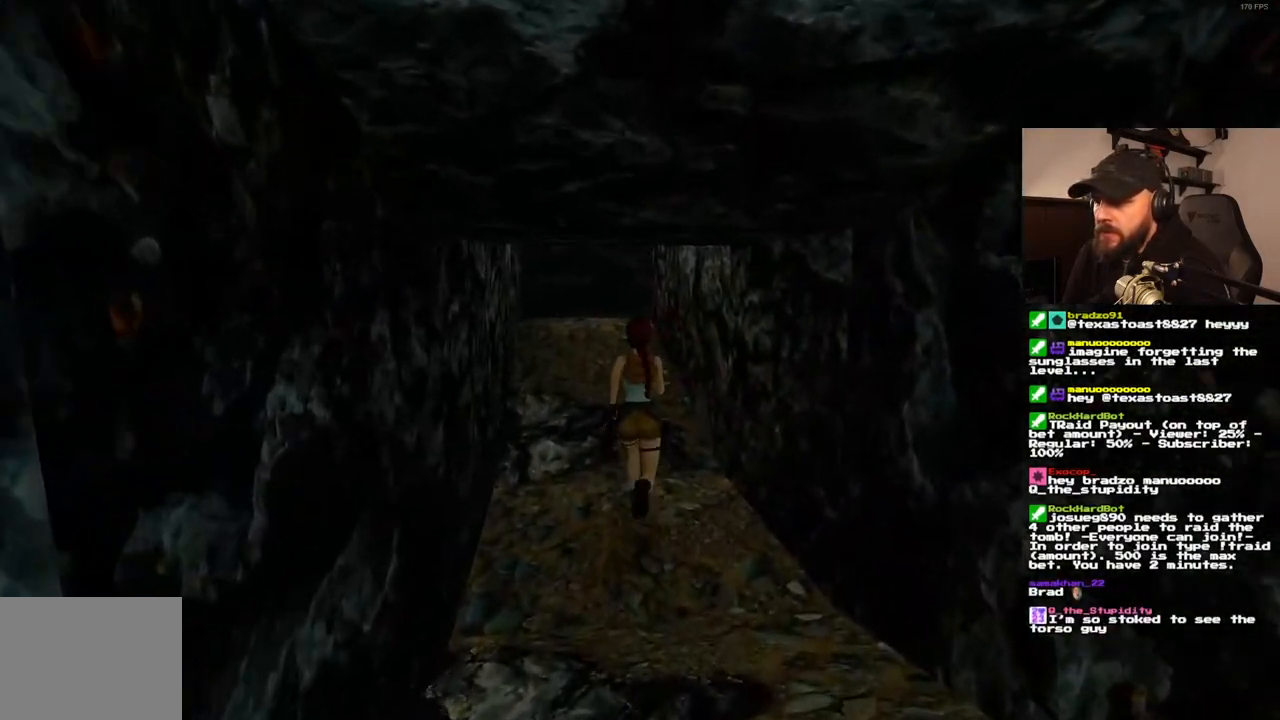
{"dt_ms": 500, "buttons": ["SQUARE", "DPAD_UP"], "left_stick": "center", "right_stick": "center", "events": [[200, "DPAD_LEFT", "down"], [383, "DPAD_LEFT", "up"]]}
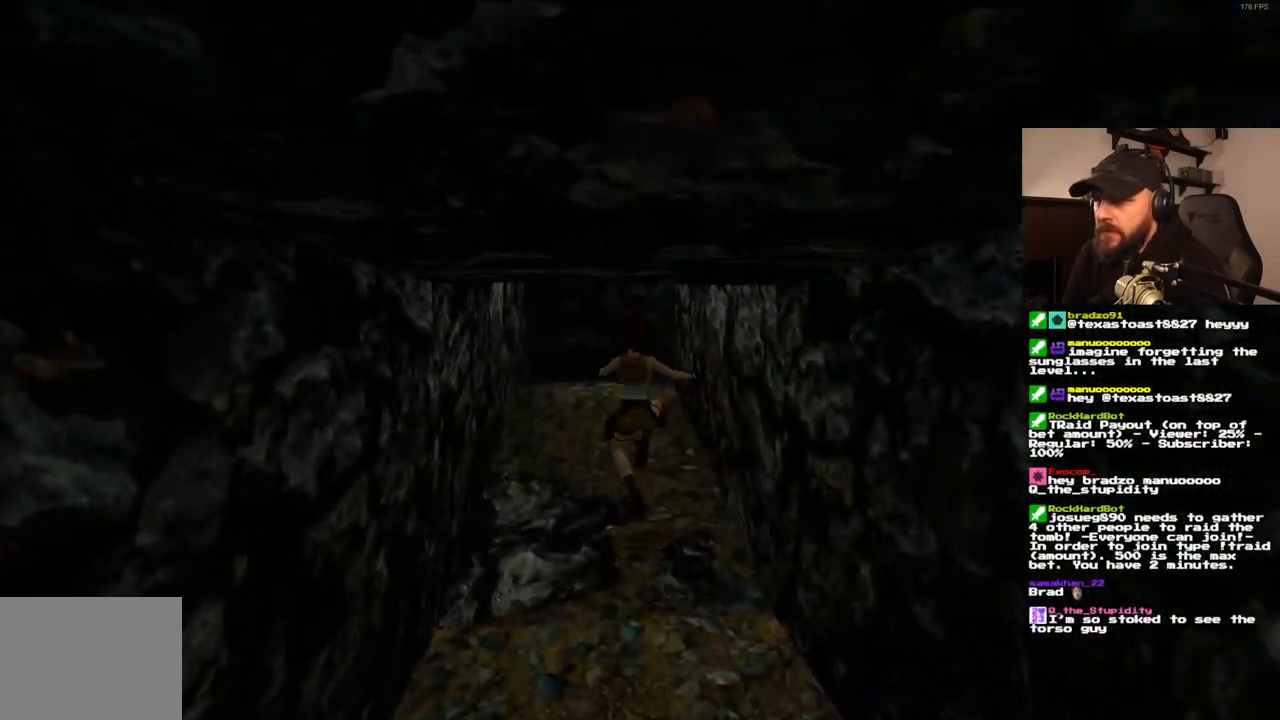
{"dt_ms": 500, "buttons": ["DPAD_UP"], "left_stick": "center", "right_stick": "center", "events": [[17, "SQUARE", "up"]]}
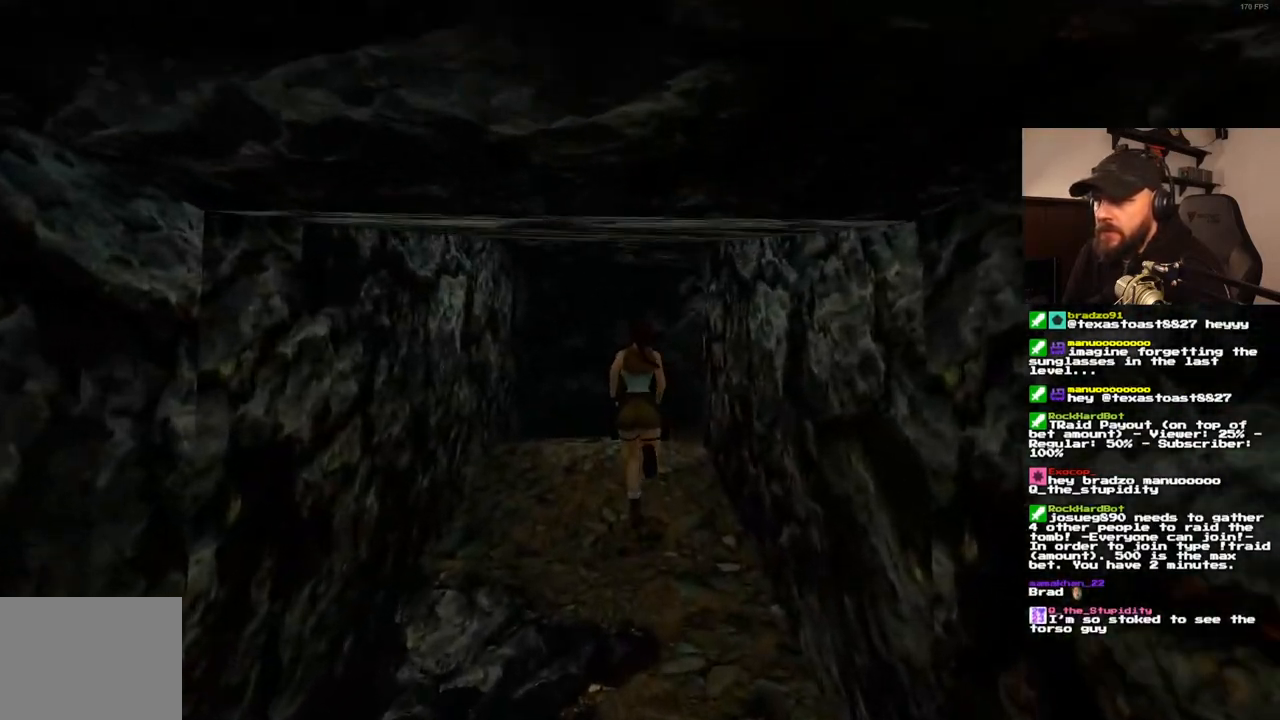
{"dt_ms": 500, "buttons": ["DPAD_UP", "DPAD_RIGHT"], "left_stick": "center", "right_stick": "center", "events": [[33, "DPAD_RIGHT", "down"]]}
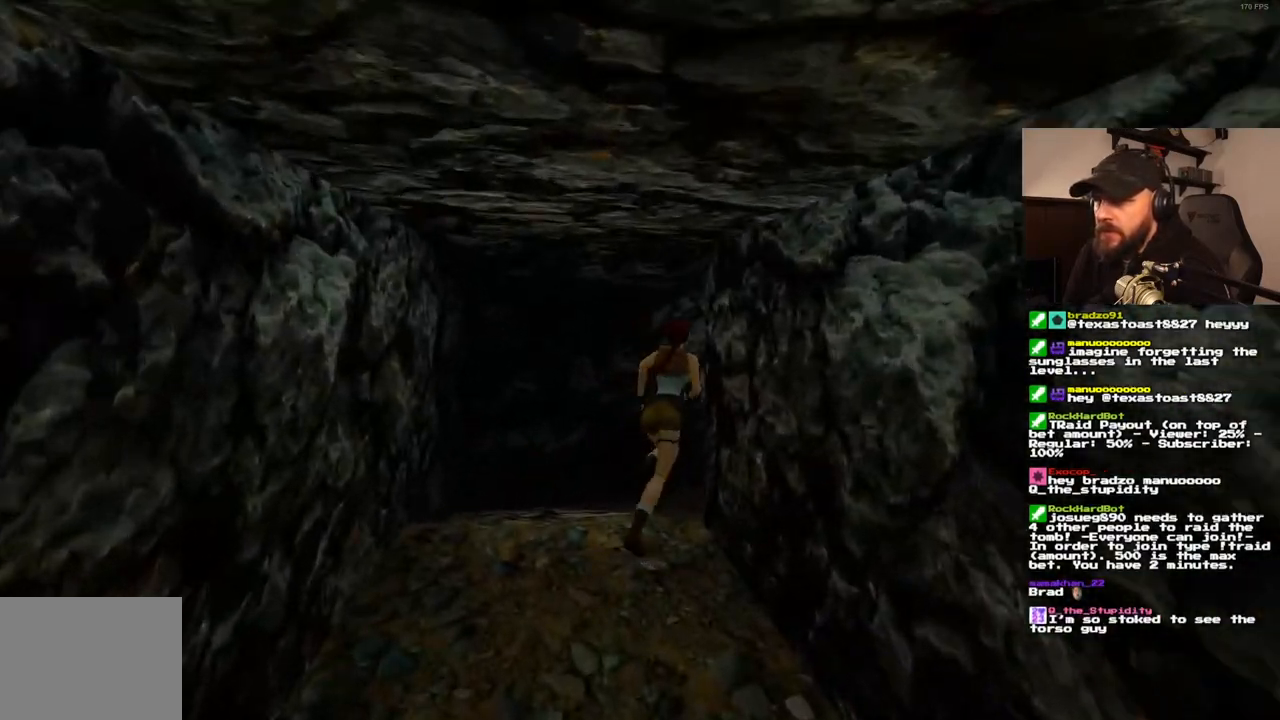
{"dt_ms": 500, "buttons": ["DPAD_UP"], "left_stick": "center", "right_stick": "center", "events": [[333, "DPAD_RIGHT", "up"]]}